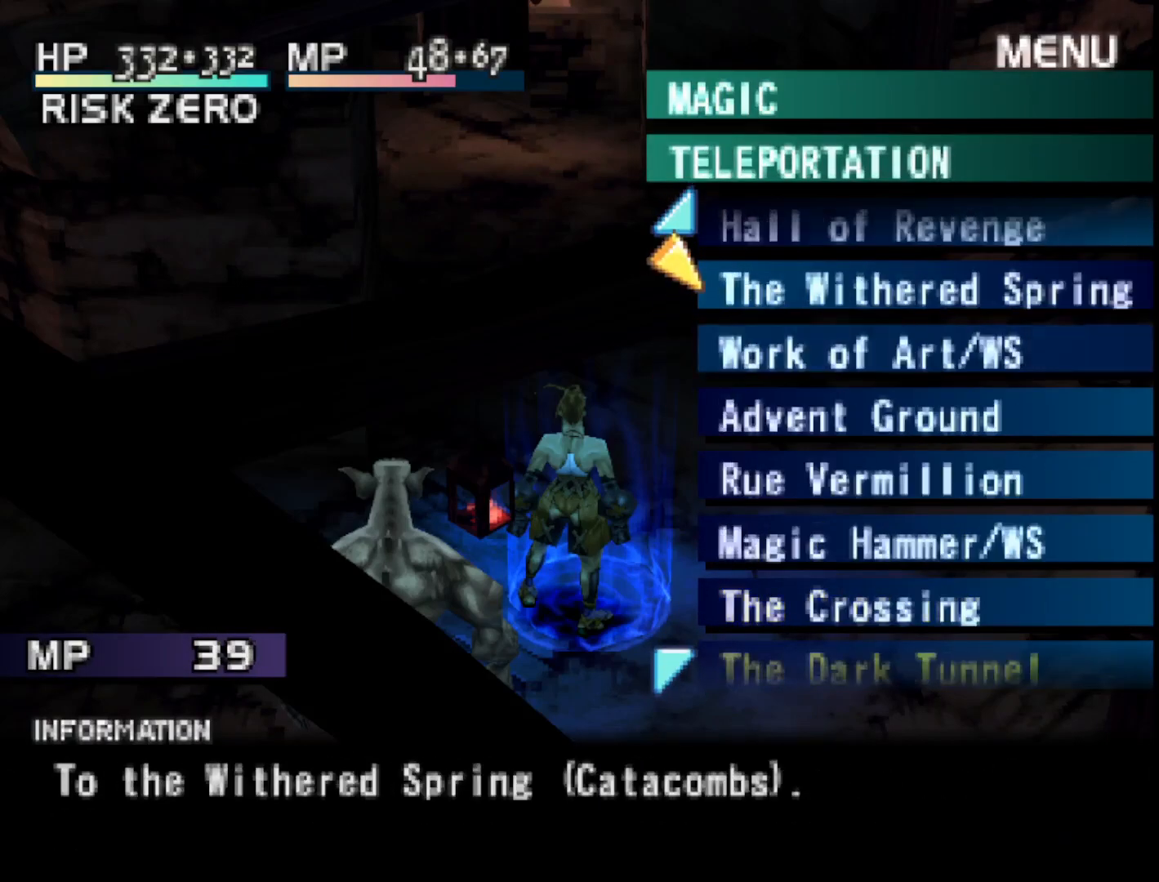
Gameplay with a controller (PlayStation layout); each line is a JSON object with the inputs held at the frame after it. "events" lists button and stick changes between this image and that frame as [ms after this image, input, new state], when the widget could be followed in between. Not read: left_stick.
{"buttons": ["DPAD_UP"], "right_stick": "center", "events": [[33, "DPAD_UP", "down"], [167, "DPAD_UP", "up"], [383, "DPAD_UP", "down"]]}
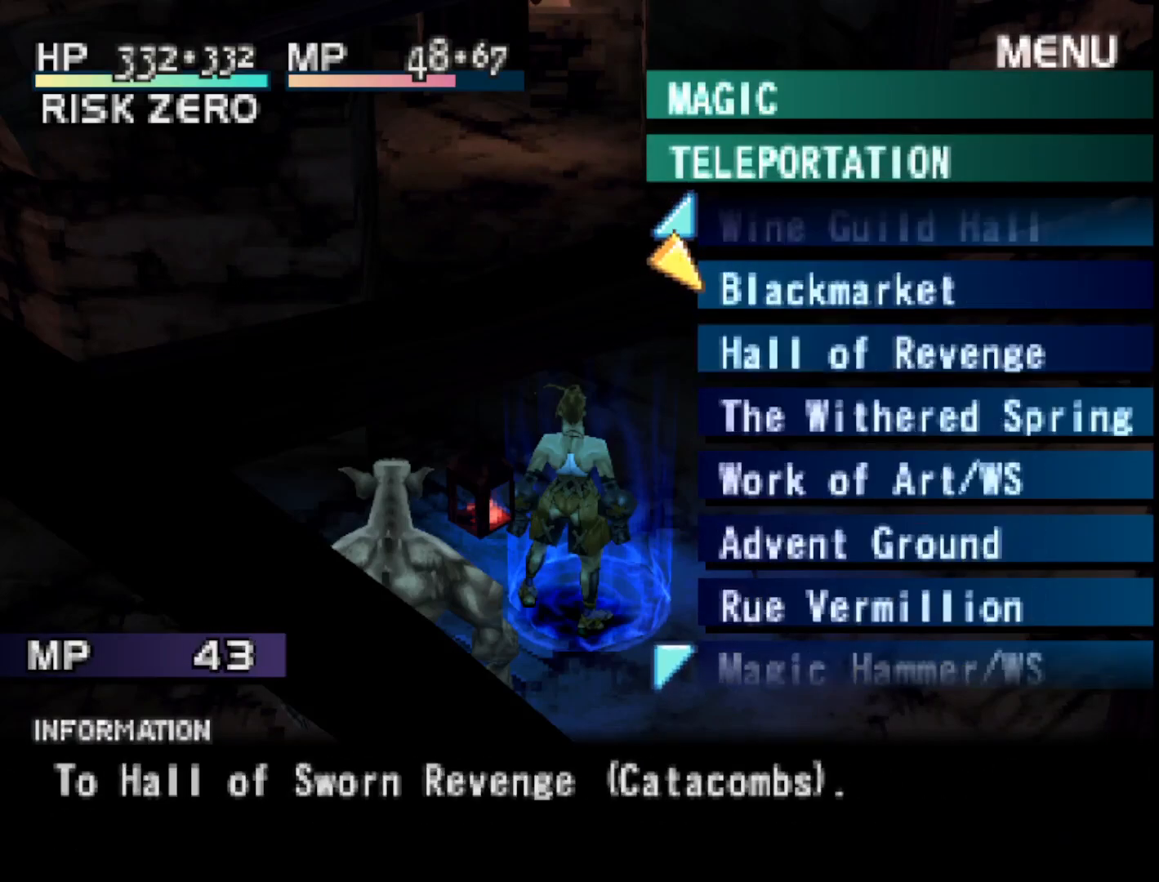
{"buttons": [], "right_stick": "center", "events": [[17, "DPAD_UP", "up"], [100, "DPAD_UP", "down"], [250, "DPAD_UP", "up"]]}
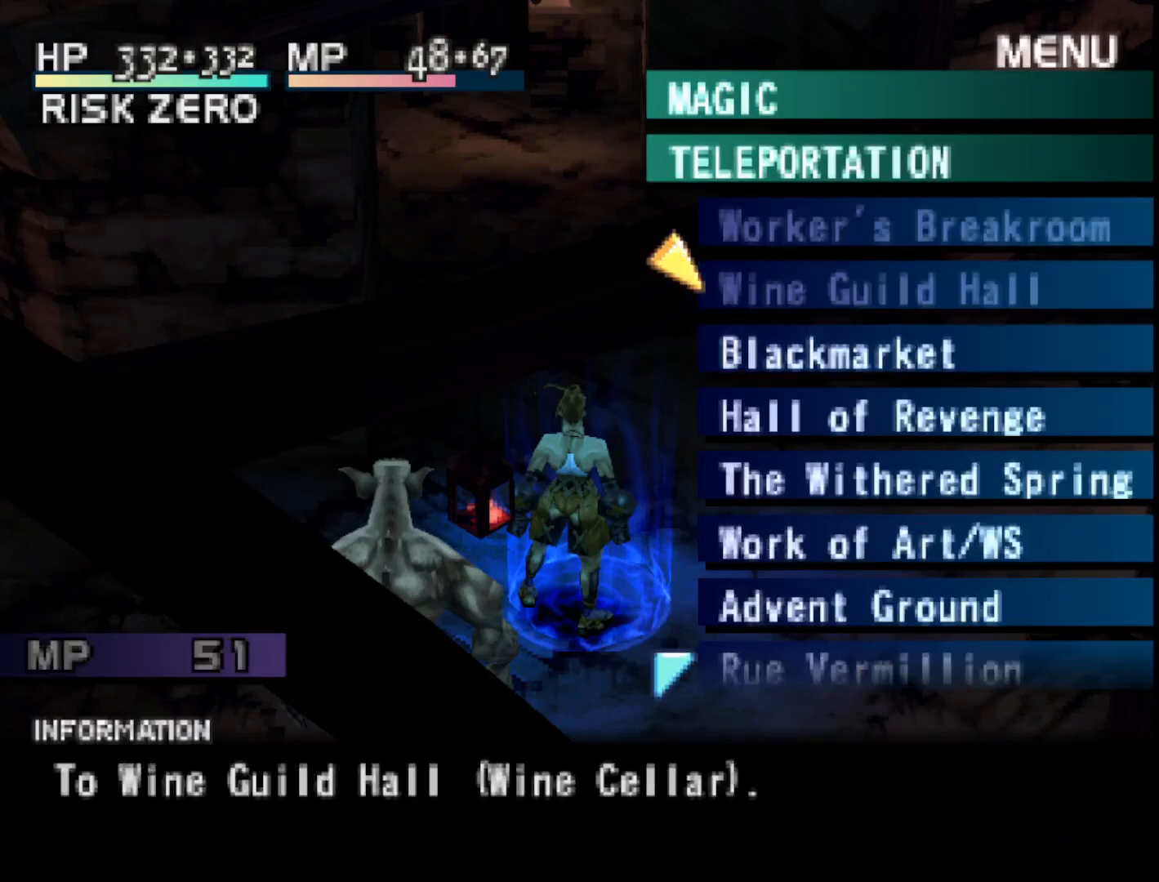
{"buttons": [], "right_stick": "center", "events": []}
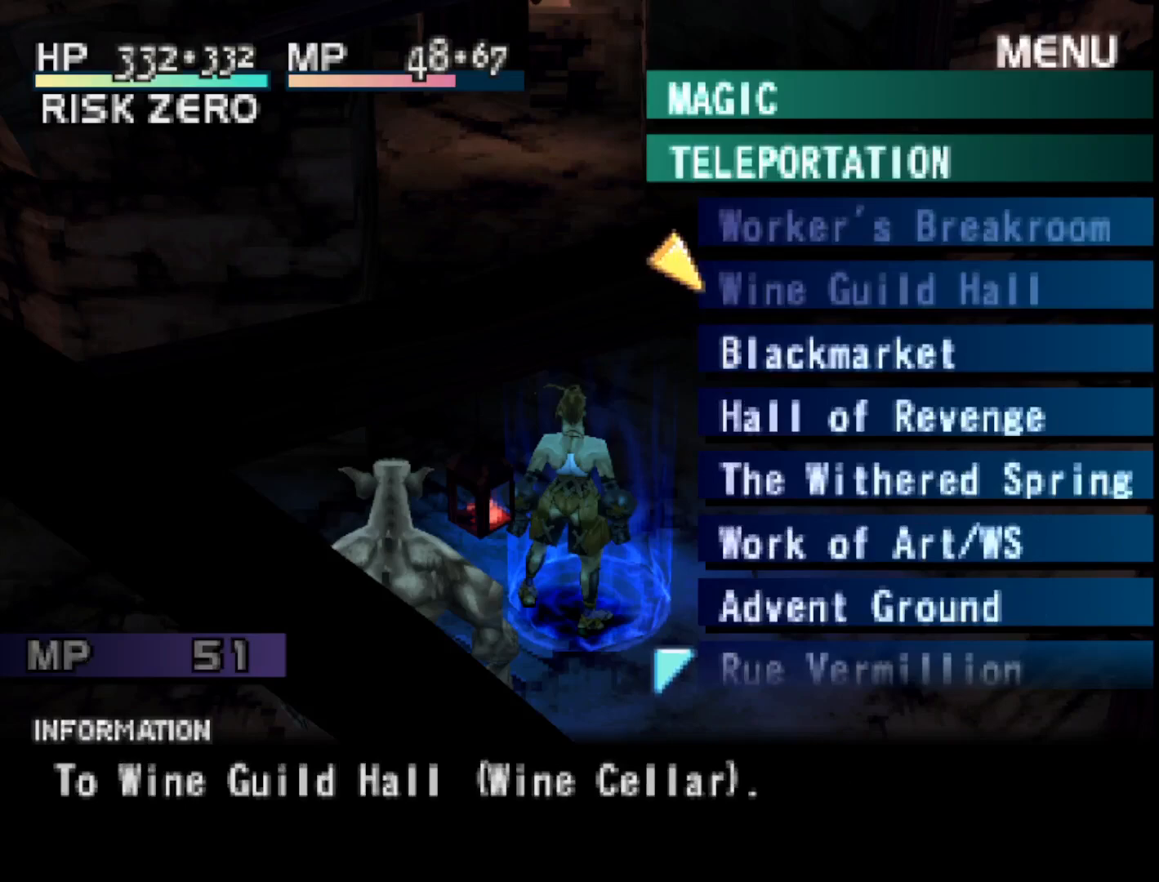
{"buttons": [], "right_stick": "center", "events": [[67, "DPAD_DOWN", "down"], [167, "DPAD_DOWN", "up"], [233, "CIRCLE", "down"], [333, "CIRCLE", "up"]]}
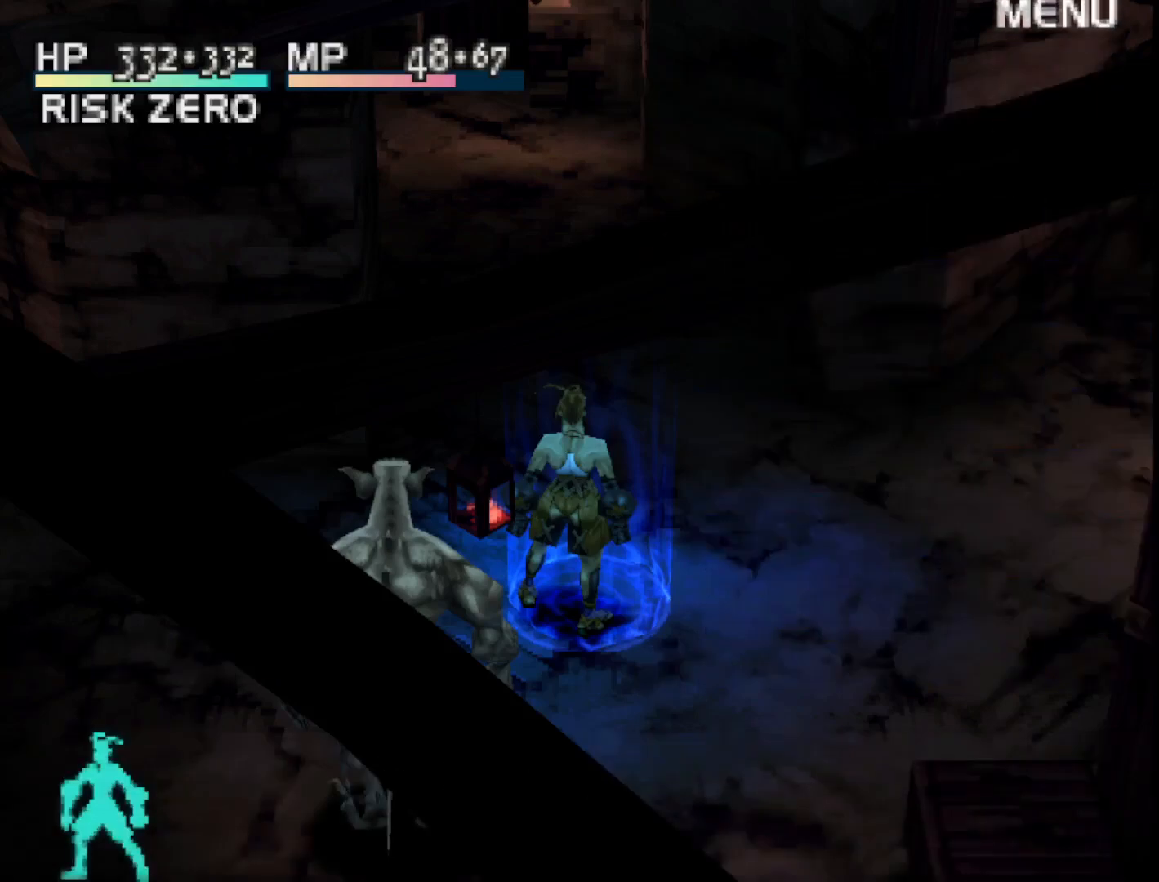
{"buttons": [], "right_stick": "center", "events": []}
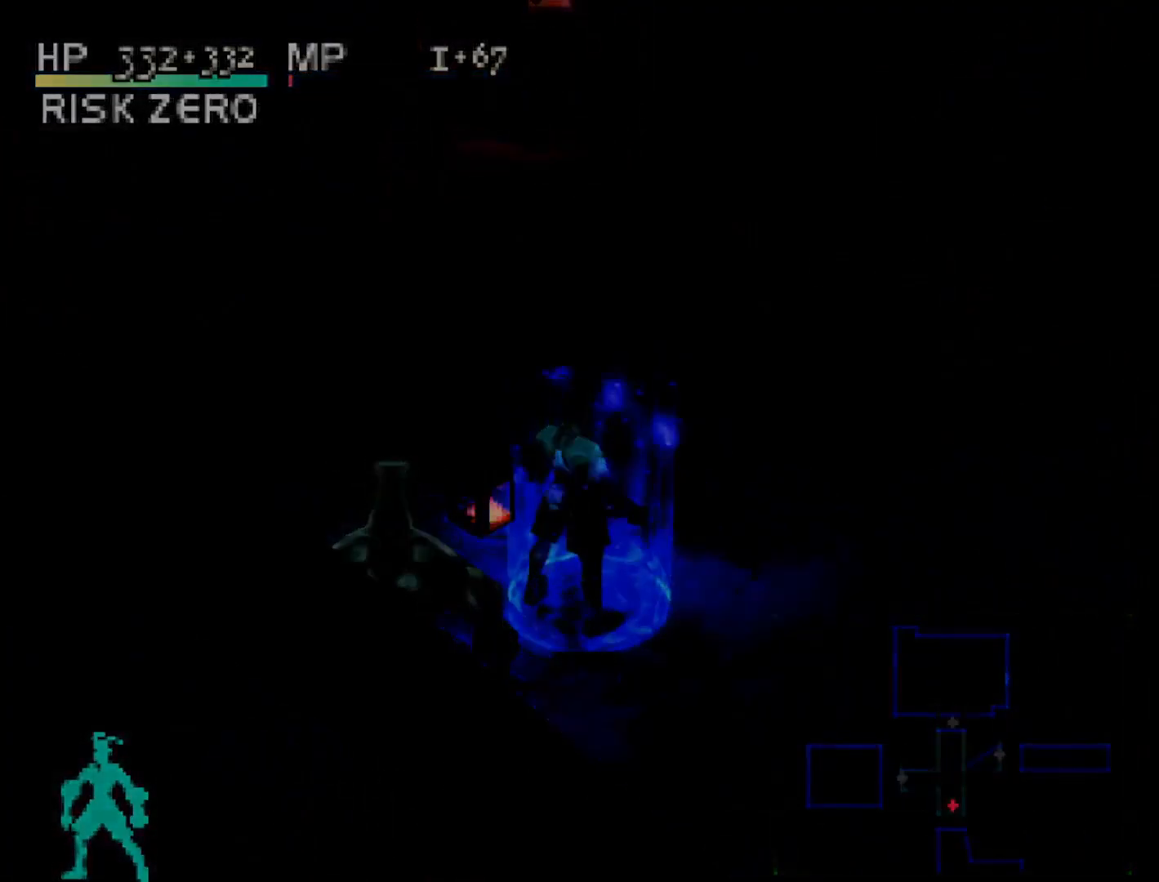
{"buttons": [], "right_stick": "center", "events": []}
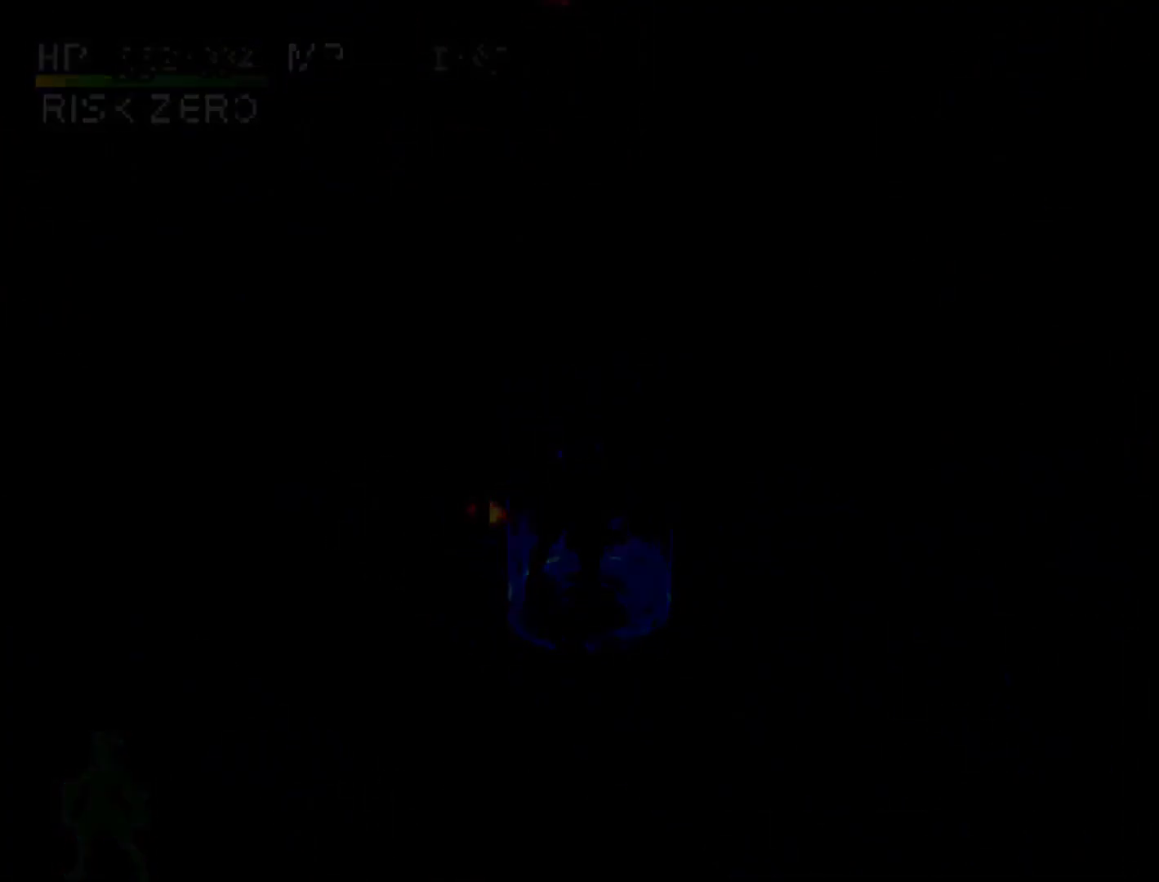
{"buttons": [], "right_stick": "center", "events": []}
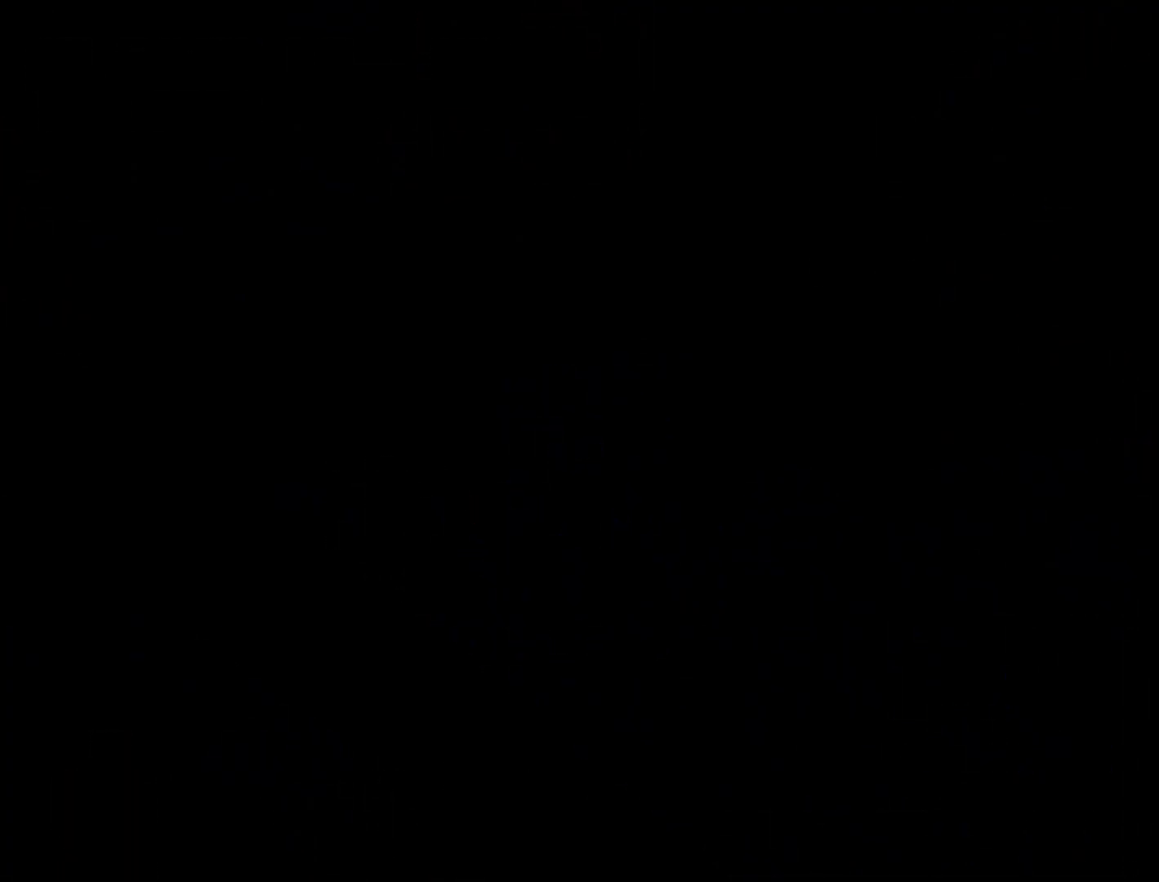
{"buttons": [], "right_stick": "center", "events": []}
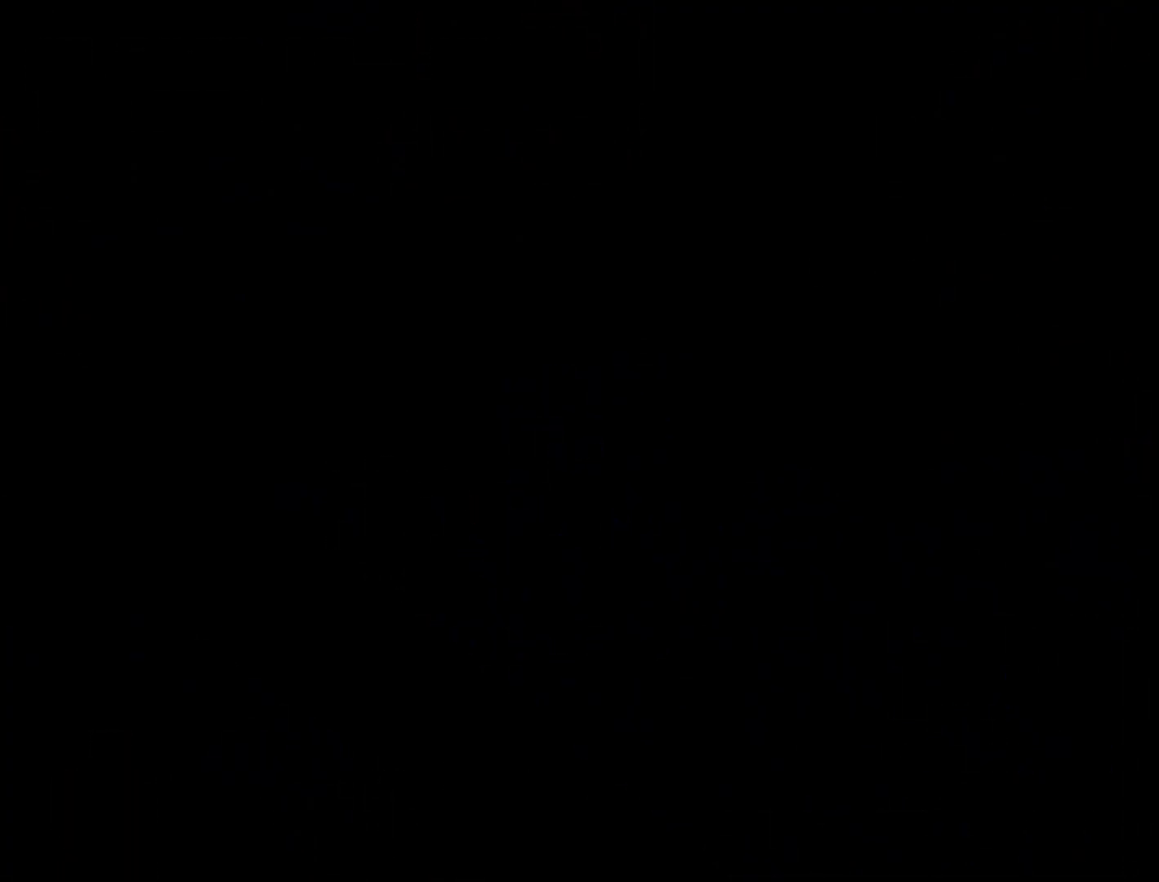
{"buttons": [], "right_stick": "center", "events": []}
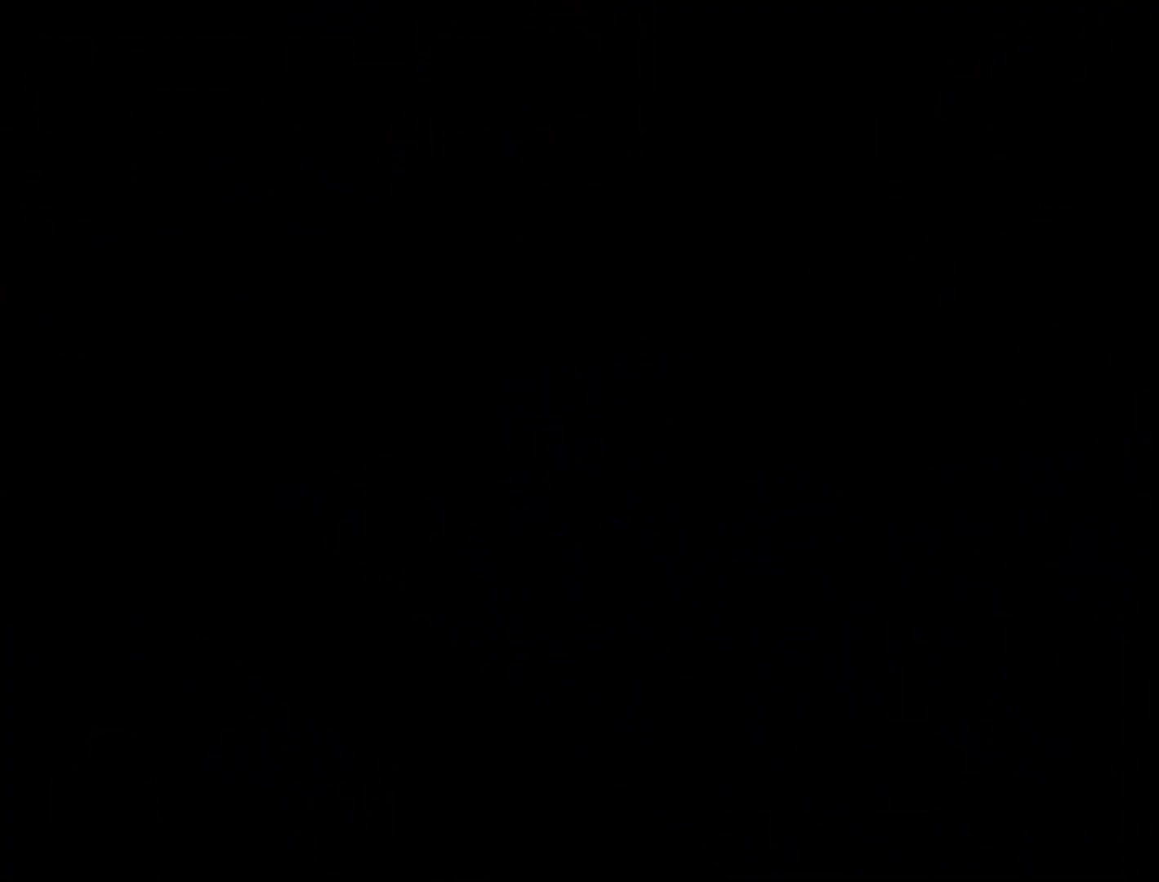
{"buttons": [], "right_stick": "center", "events": []}
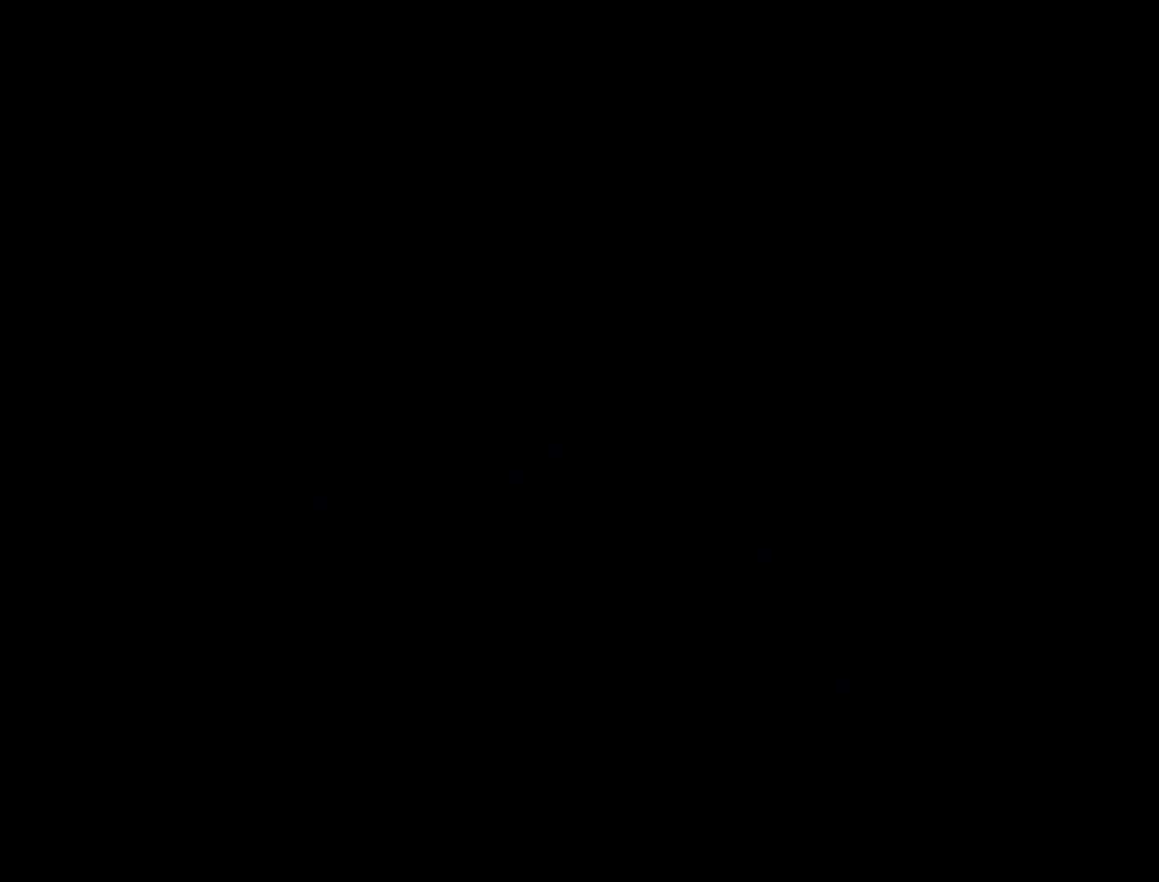
{"buttons": [], "right_stick": "center", "events": []}
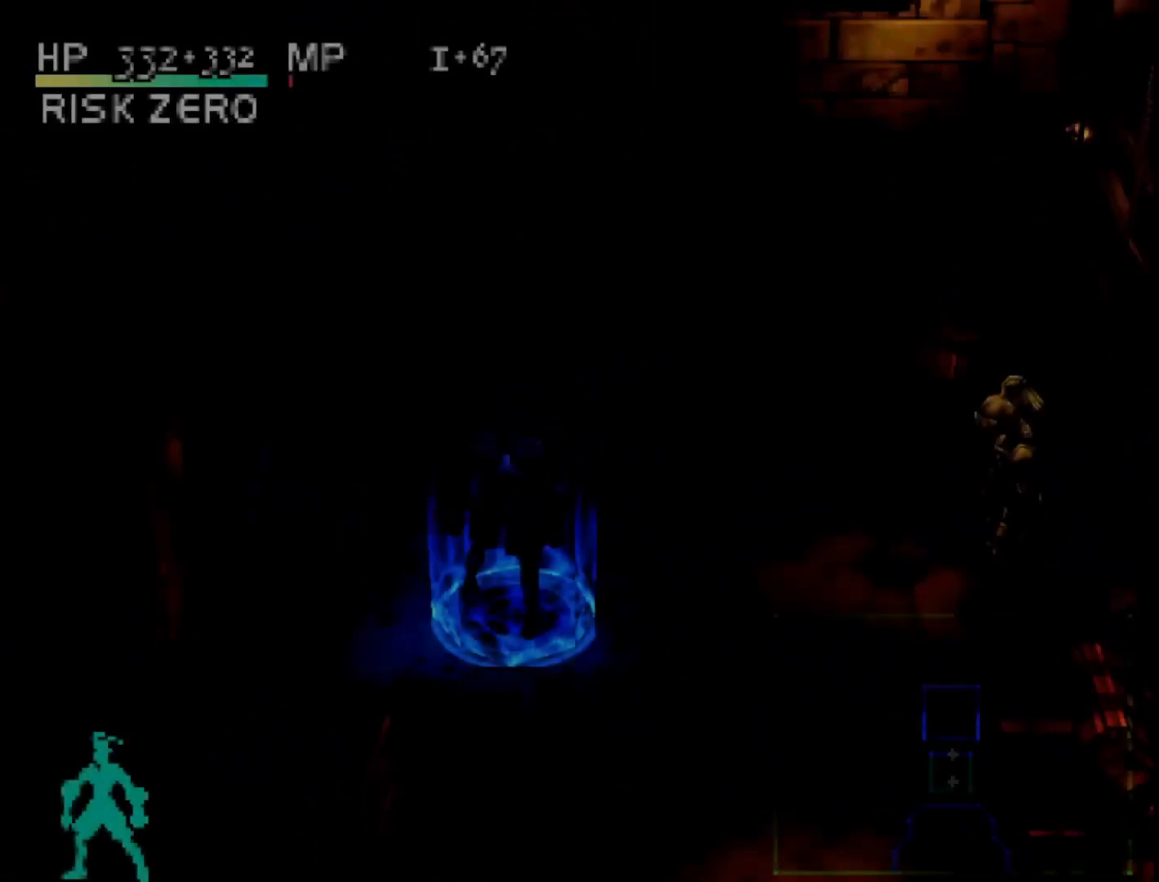
{"buttons": [], "right_stick": "center", "events": []}
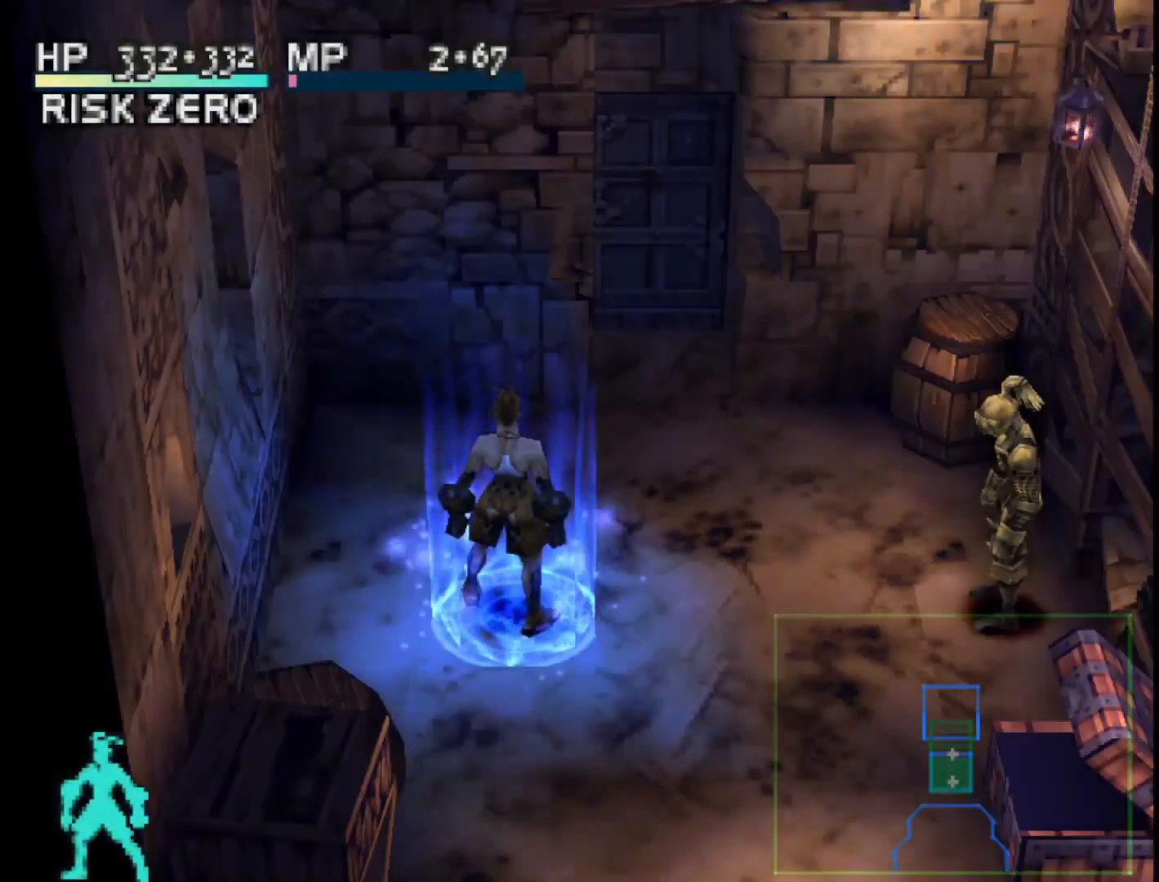
{"buttons": [], "right_stick": "center", "events": [[50, "DPAD_RIGHT", "down"], [333, "DPAD_RIGHT", "up"]]}
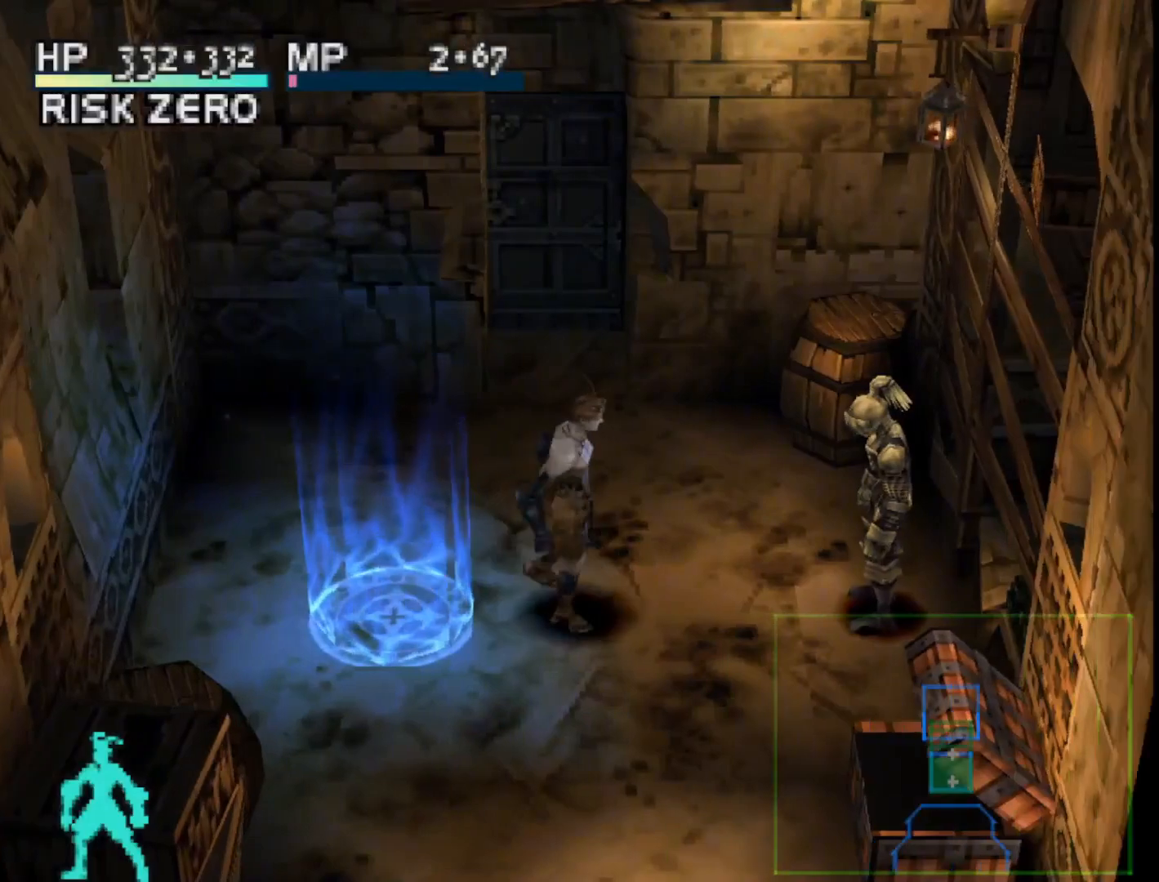
{"buttons": ["L2"], "right_stick": "center", "events": [[217, "L2", "down"]]}
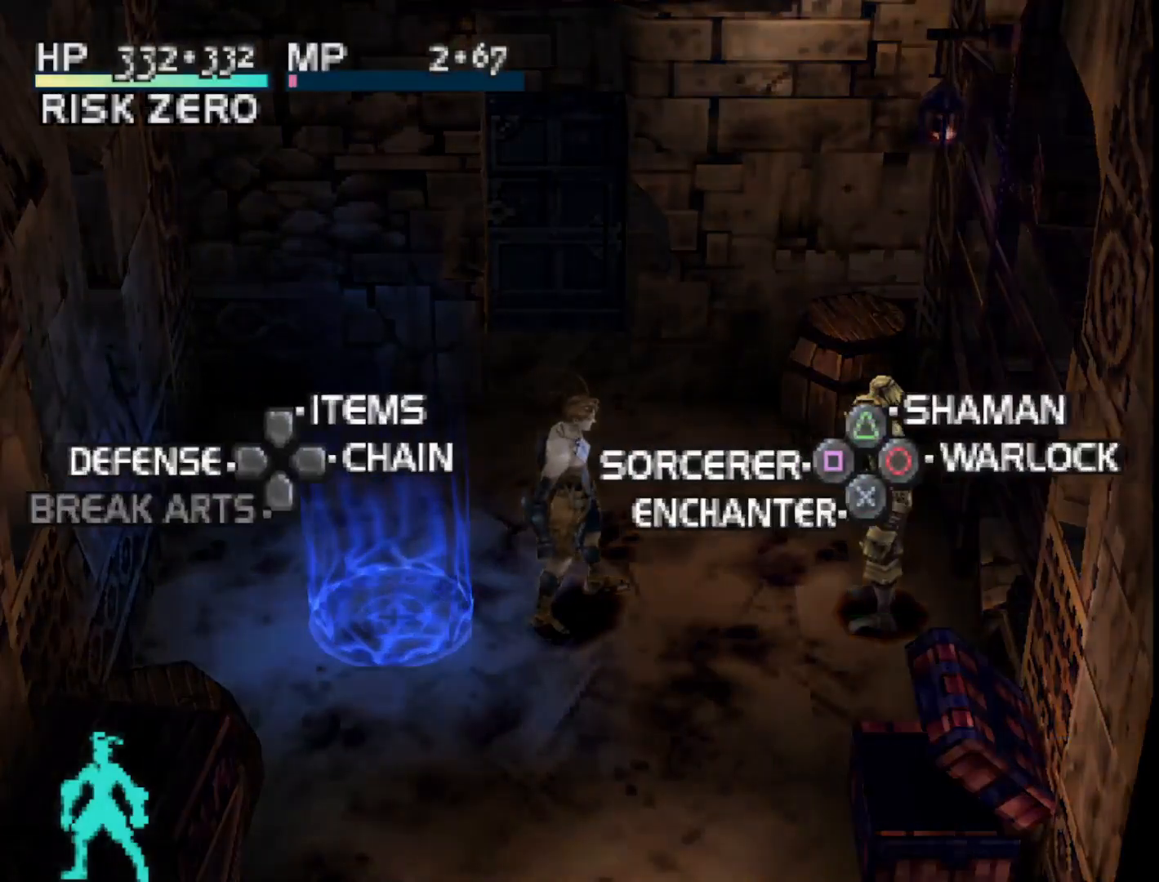
{"buttons": ["L2", "DPAD_UP"], "right_stick": "center", "events": [[367, "DPAD_UP", "down"]]}
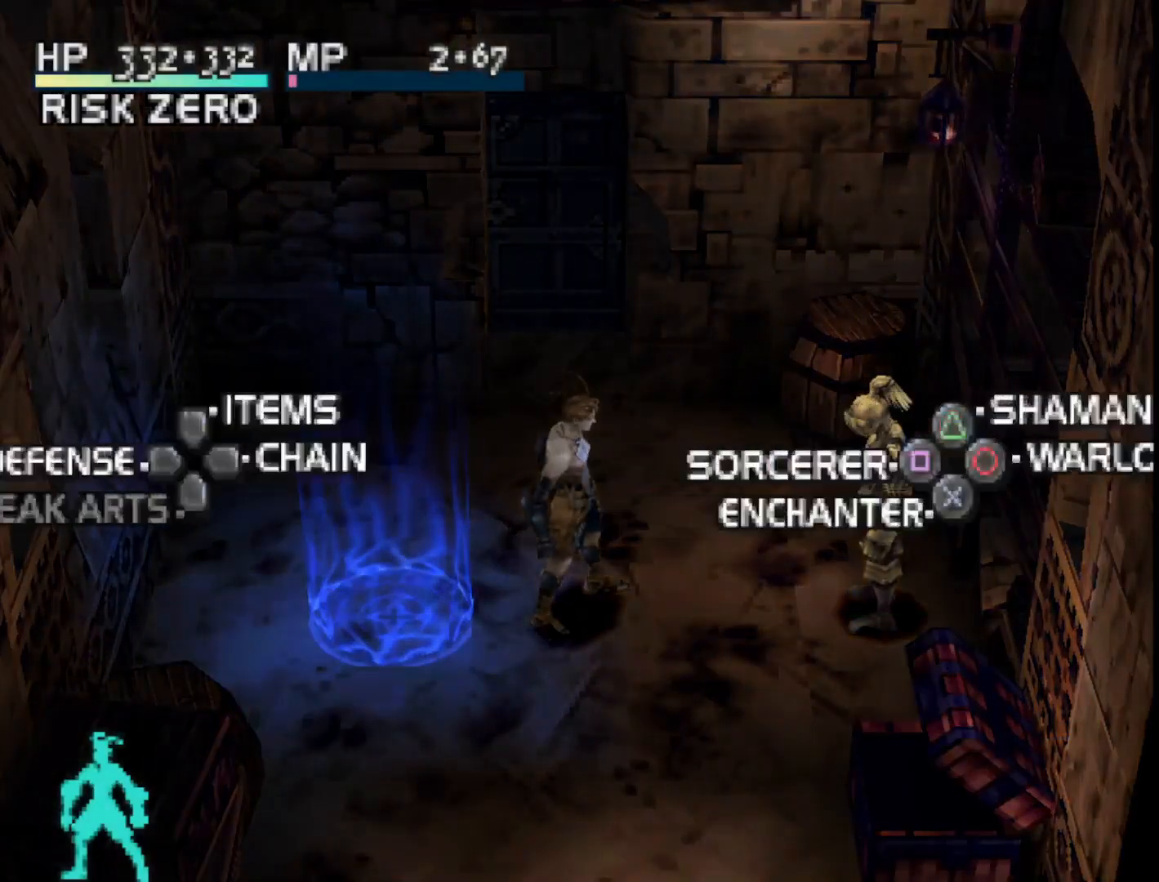
{"buttons": [], "right_stick": "center", "events": [[50, "DPAD_UP", "up"], [400, "L2", "up"]]}
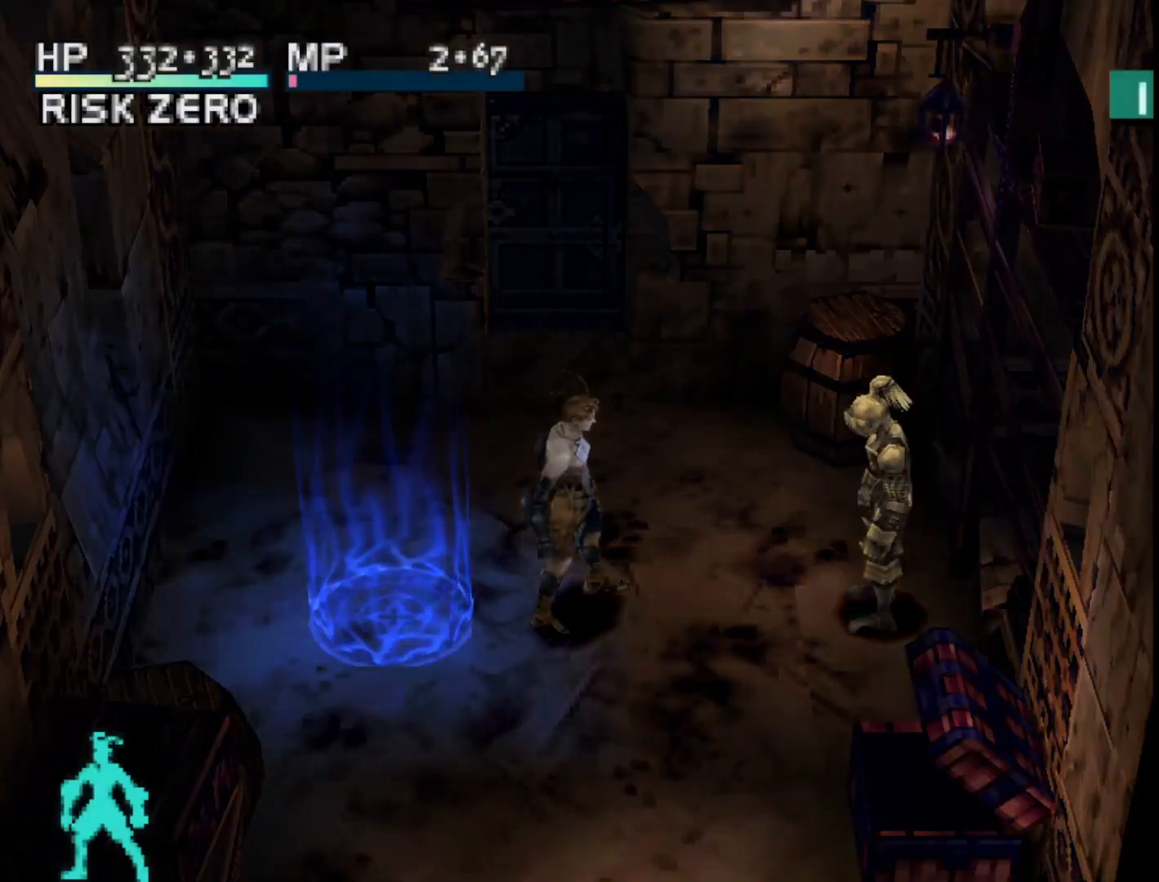
{"buttons": [], "right_stick": "center", "events": [[383, "CROSS", "down"], [500, "CROSS", "up"]]}
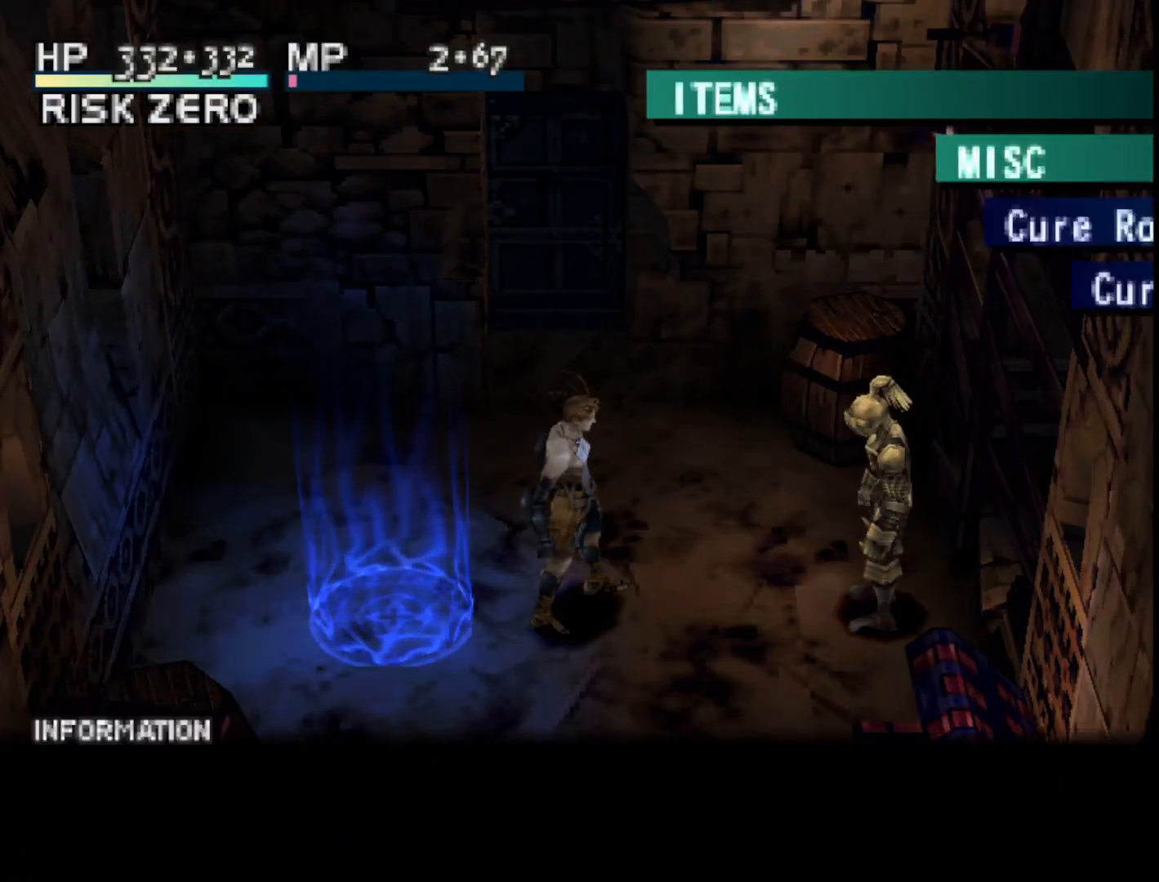
{"buttons": [], "right_stick": "center", "events": [[133, "CROSS", "down"], [250, "CROSS", "up"], [367, "CROSS", "down"], [467, "CROSS", "up"]]}
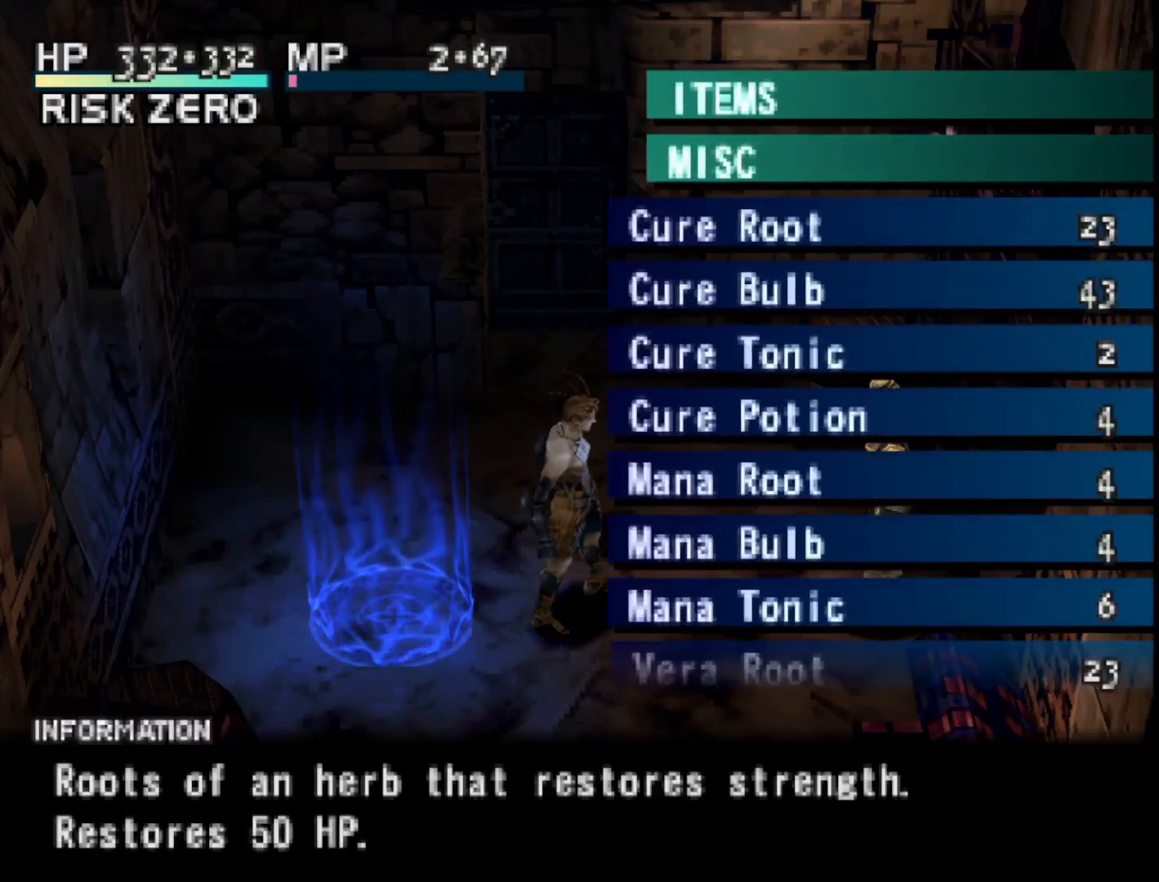
{"buttons": [], "right_stick": "center", "events": [[83, "CROSS", "down"], [217, "CROSS", "up"]]}
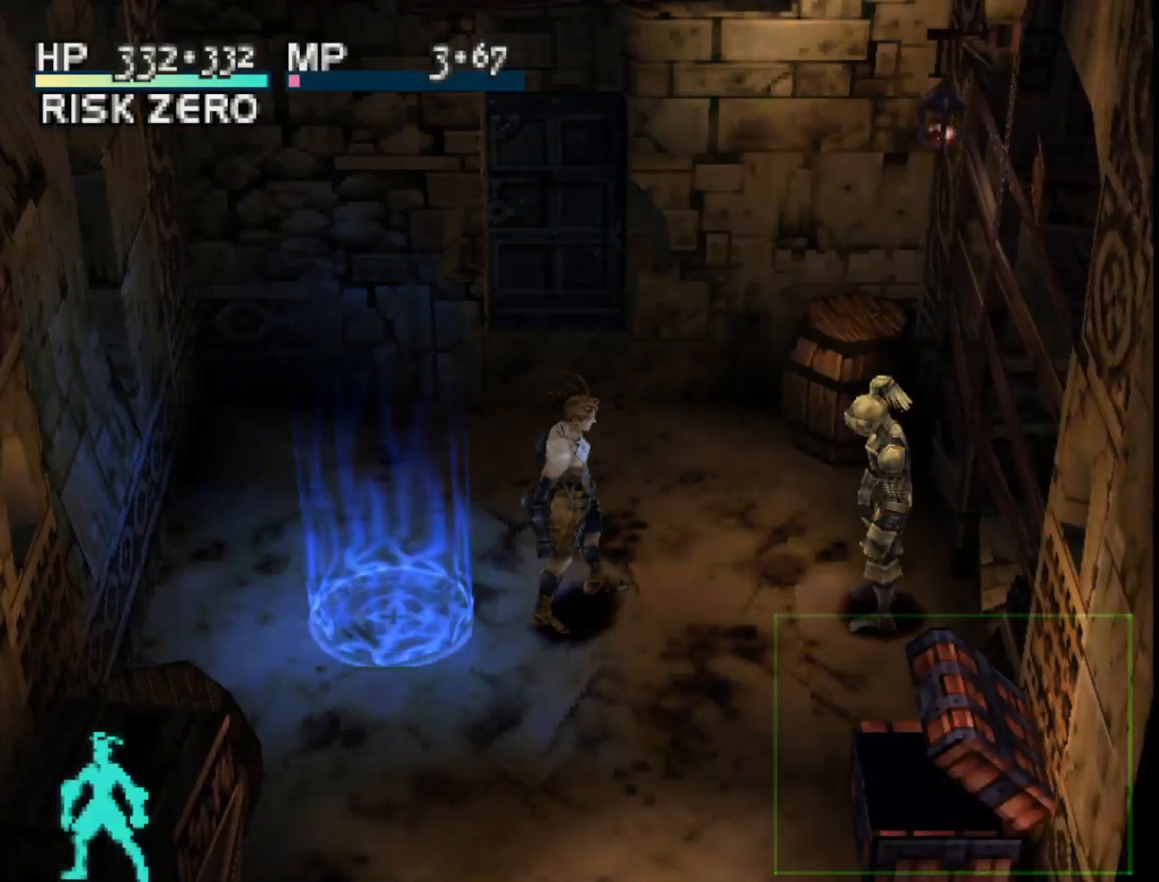
{"buttons": ["SQUARE", "L2"], "right_stick": "center", "events": [[283, "L2", "down"], [483, "SQUARE", "down"]]}
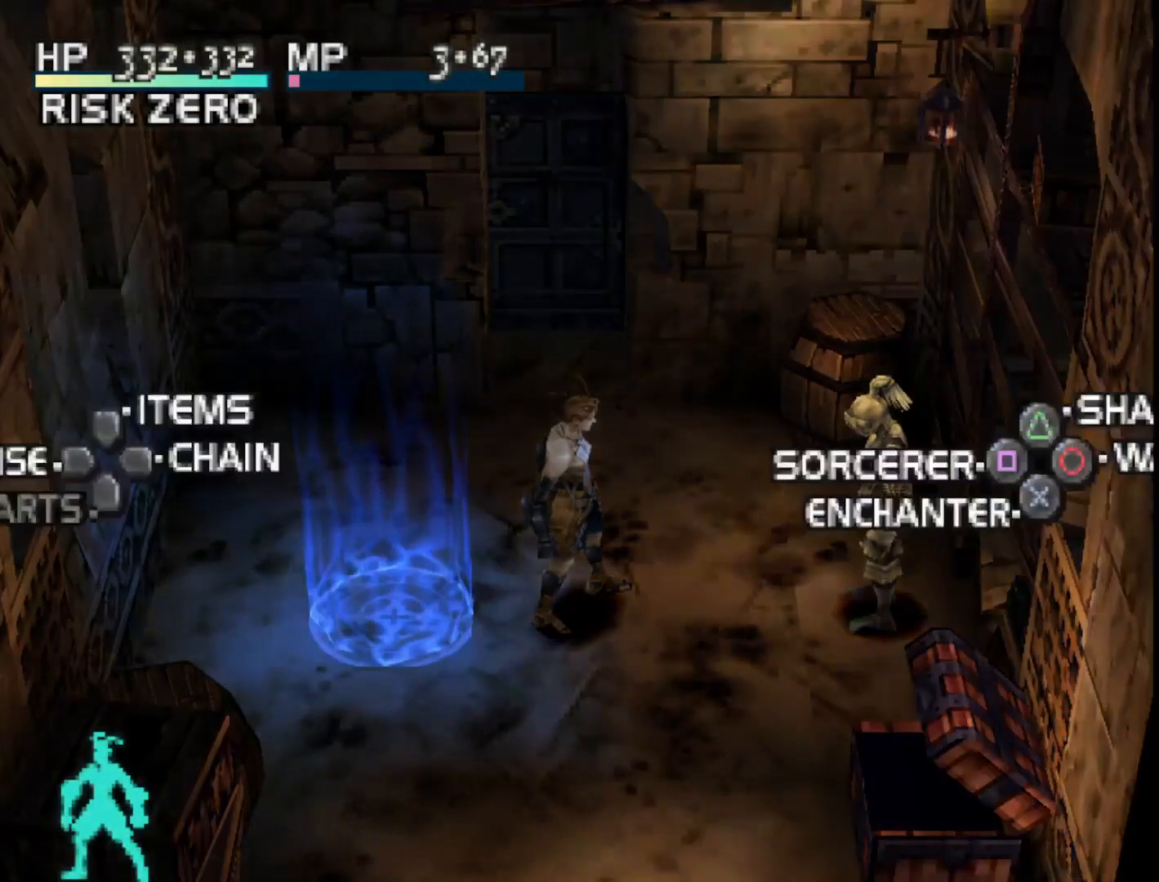
{"buttons": ["L2"], "right_stick": "center", "events": [[117, "SQUARE", "up"]]}
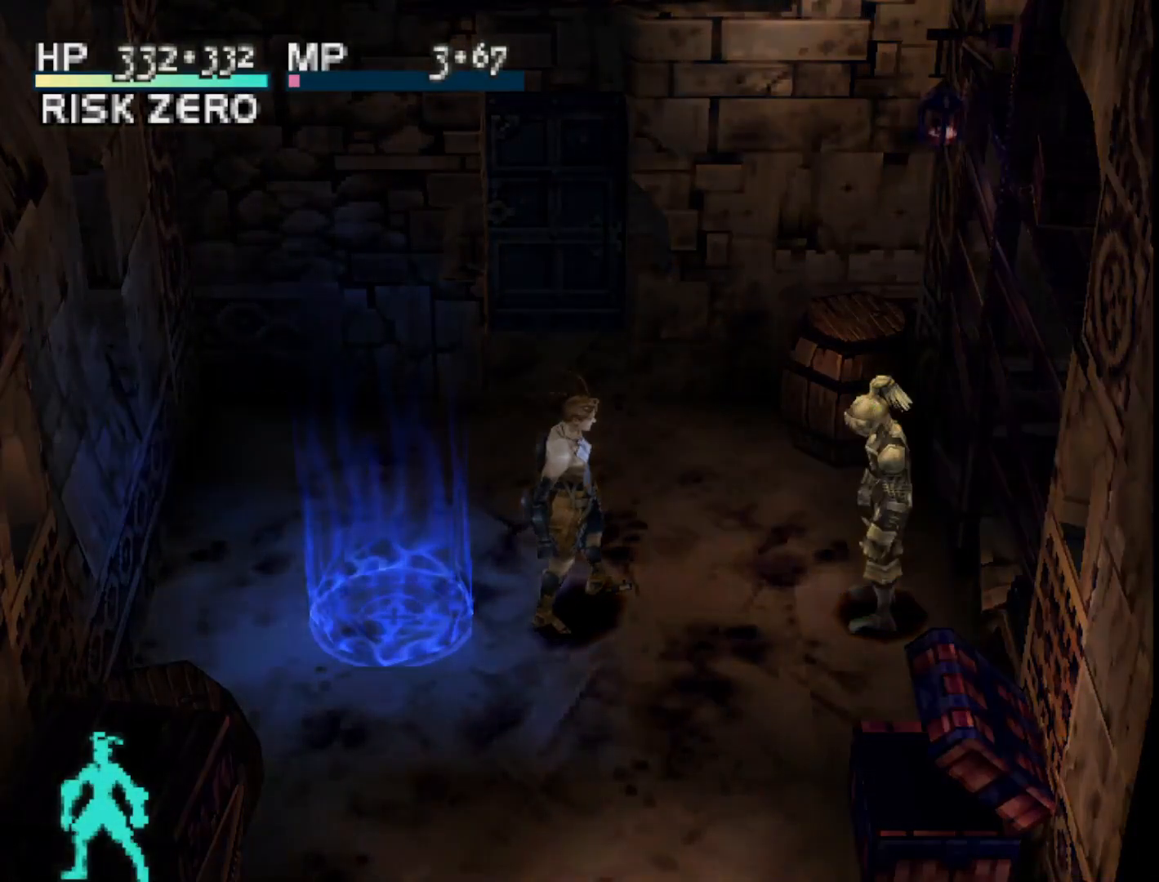
{"buttons": [], "right_stick": "center", "events": [[50, "L2", "up"]]}
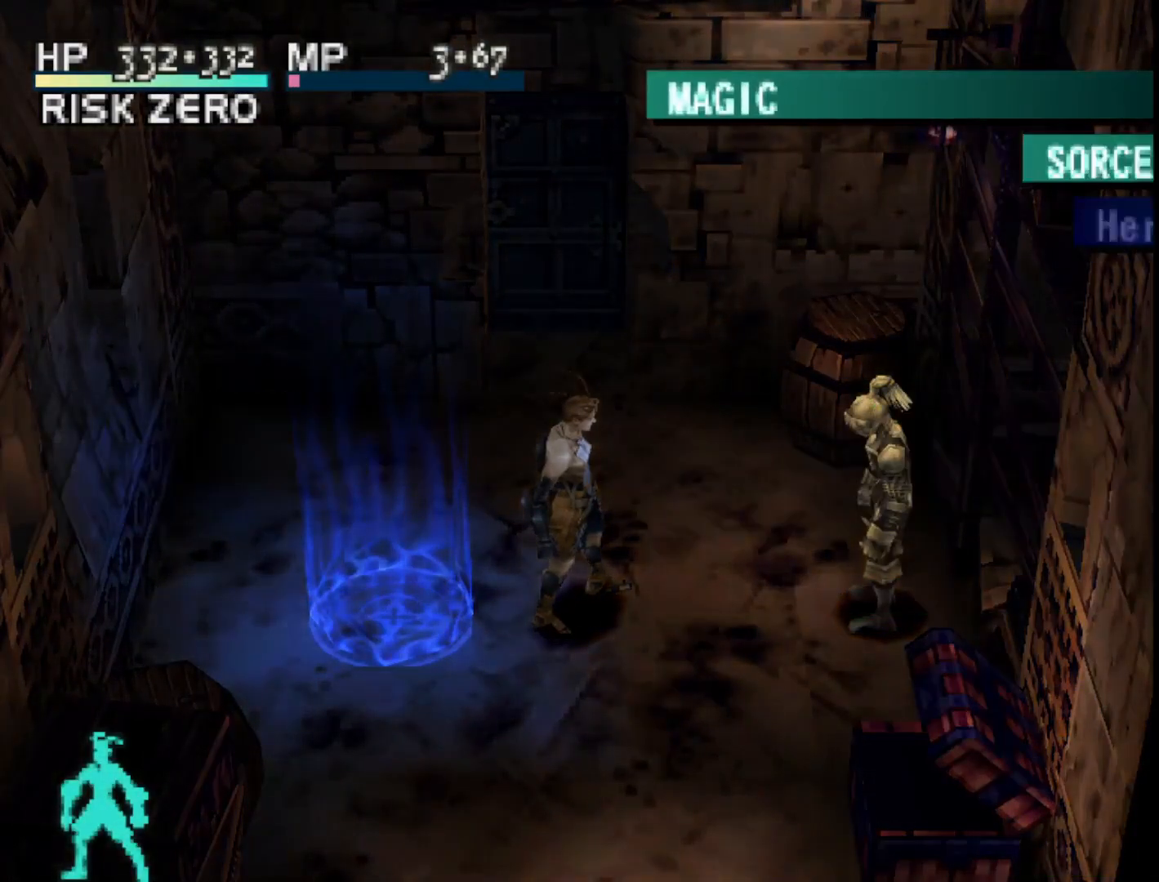
{"buttons": [], "right_stick": "center", "events": []}
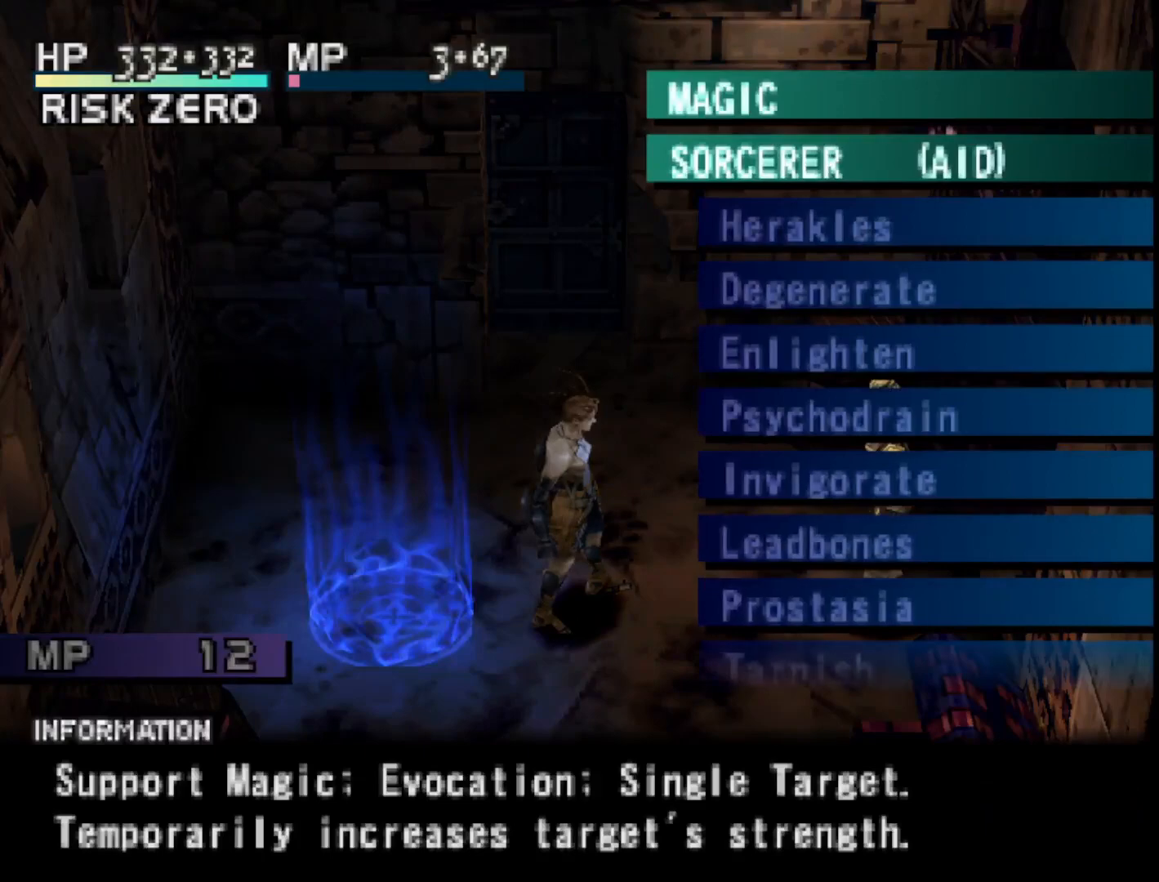
{"buttons": [], "right_stick": "center", "events": [[250, "CROSS", "down"], [367, "CROSS", "up"]]}
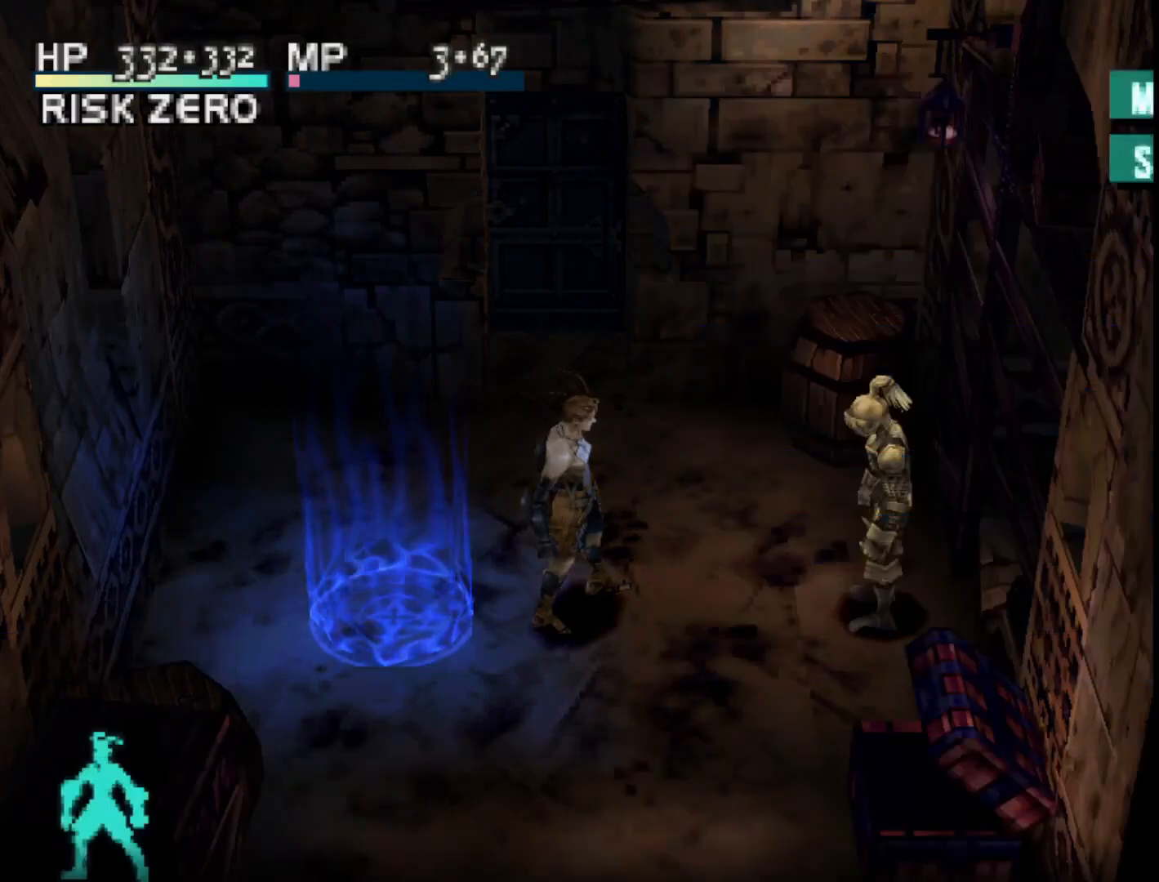
{"buttons": ["L2"], "right_stick": "center", "events": [[67, "L2", "down"]]}
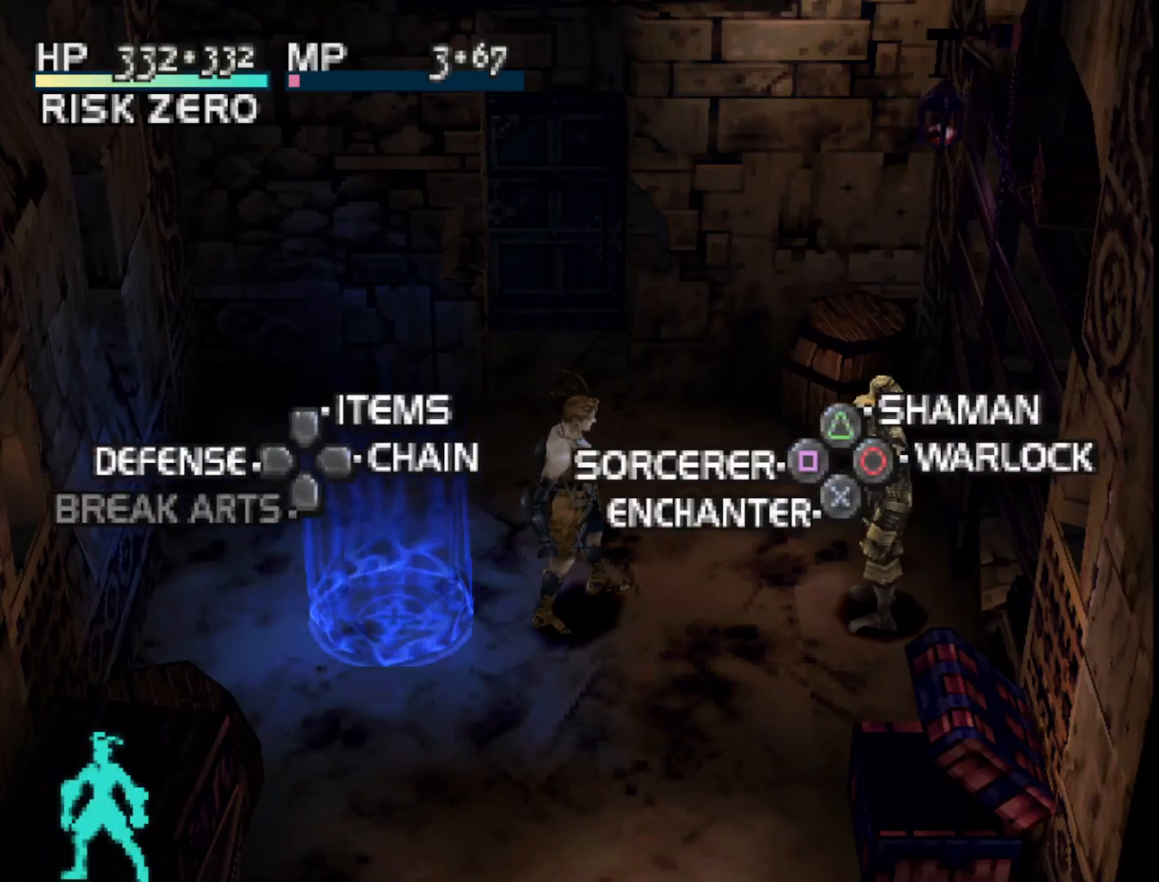
{"buttons": ["L2"], "right_stick": "center", "events": []}
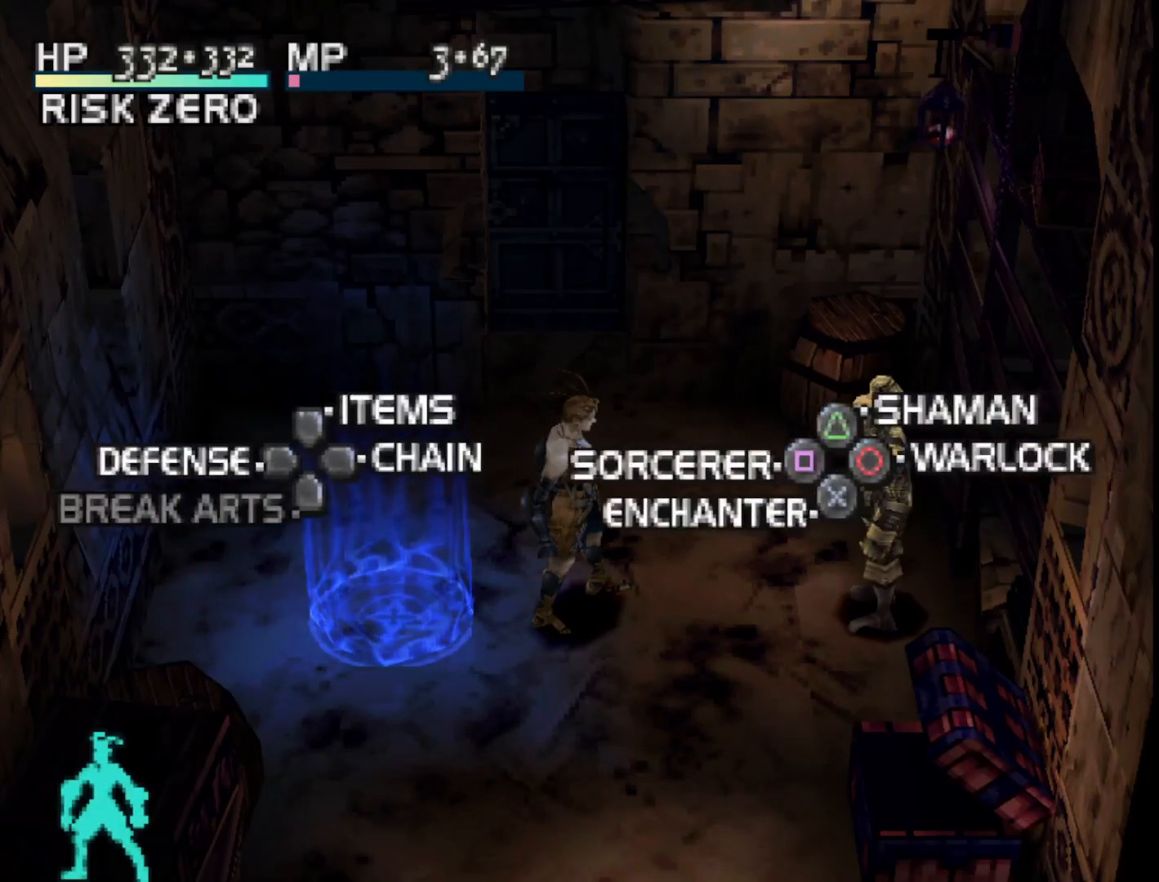
{"buttons": ["L2"], "right_stick": "center", "events": []}
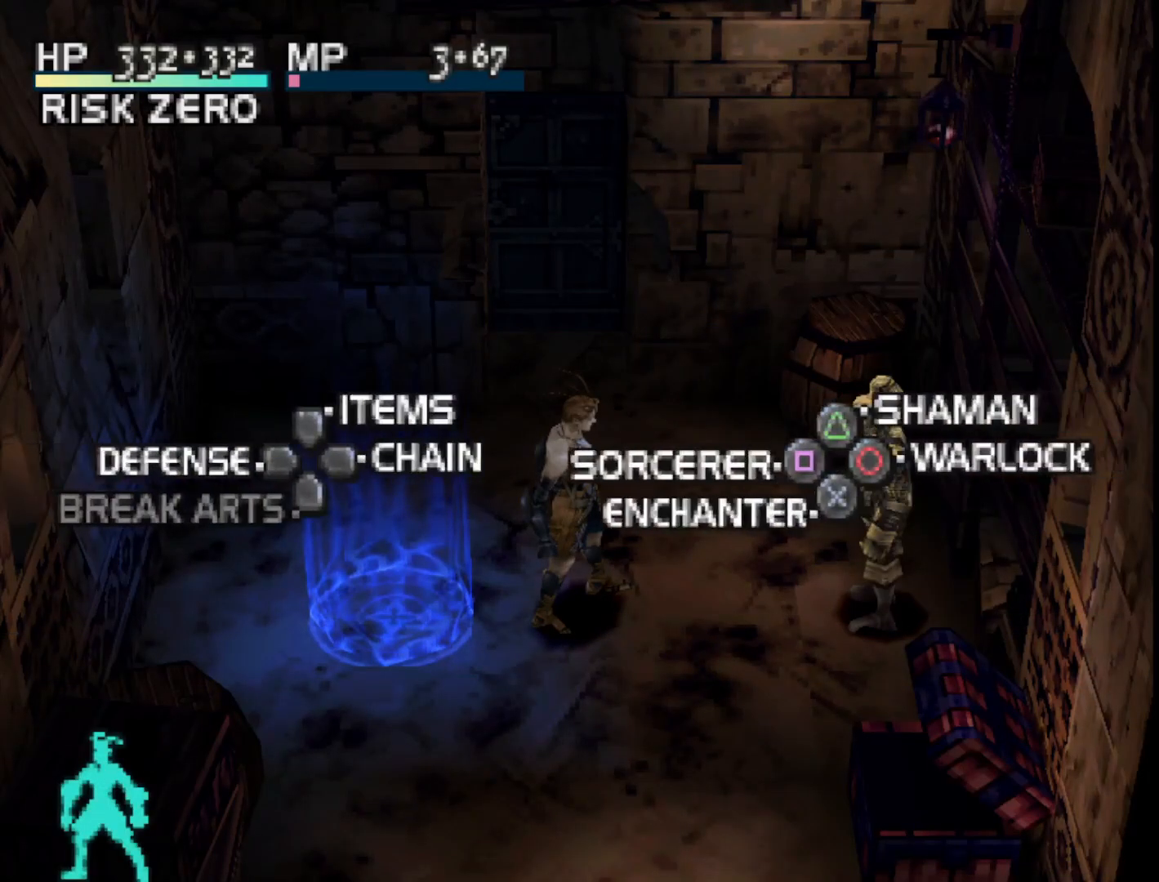
{"buttons": ["L2"], "right_stick": "center", "events": [[200, "CIRCLE", "down"], [333, "CIRCLE", "up"]]}
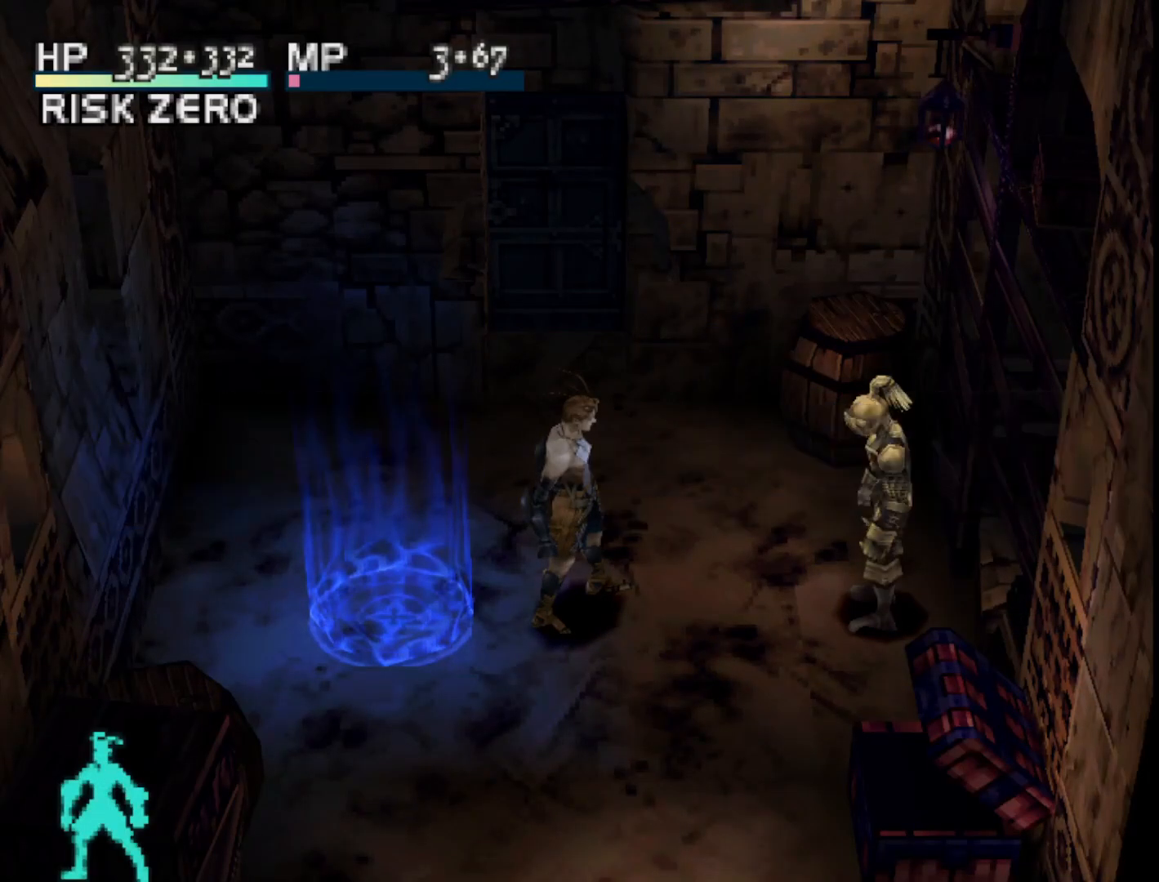
{"buttons": [], "right_stick": "center", "events": [[317, "L2", "up"]]}
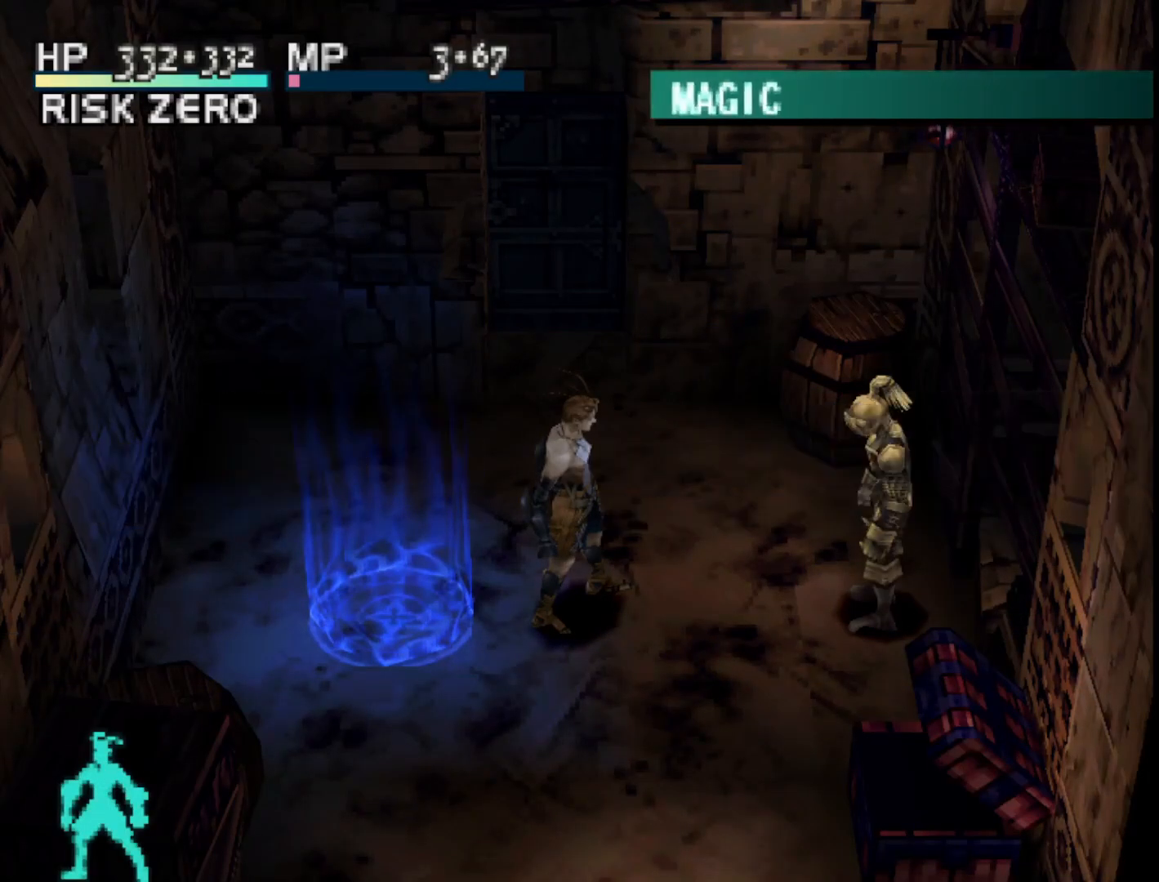
{"buttons": [], "right_stick": "center", "events": []}
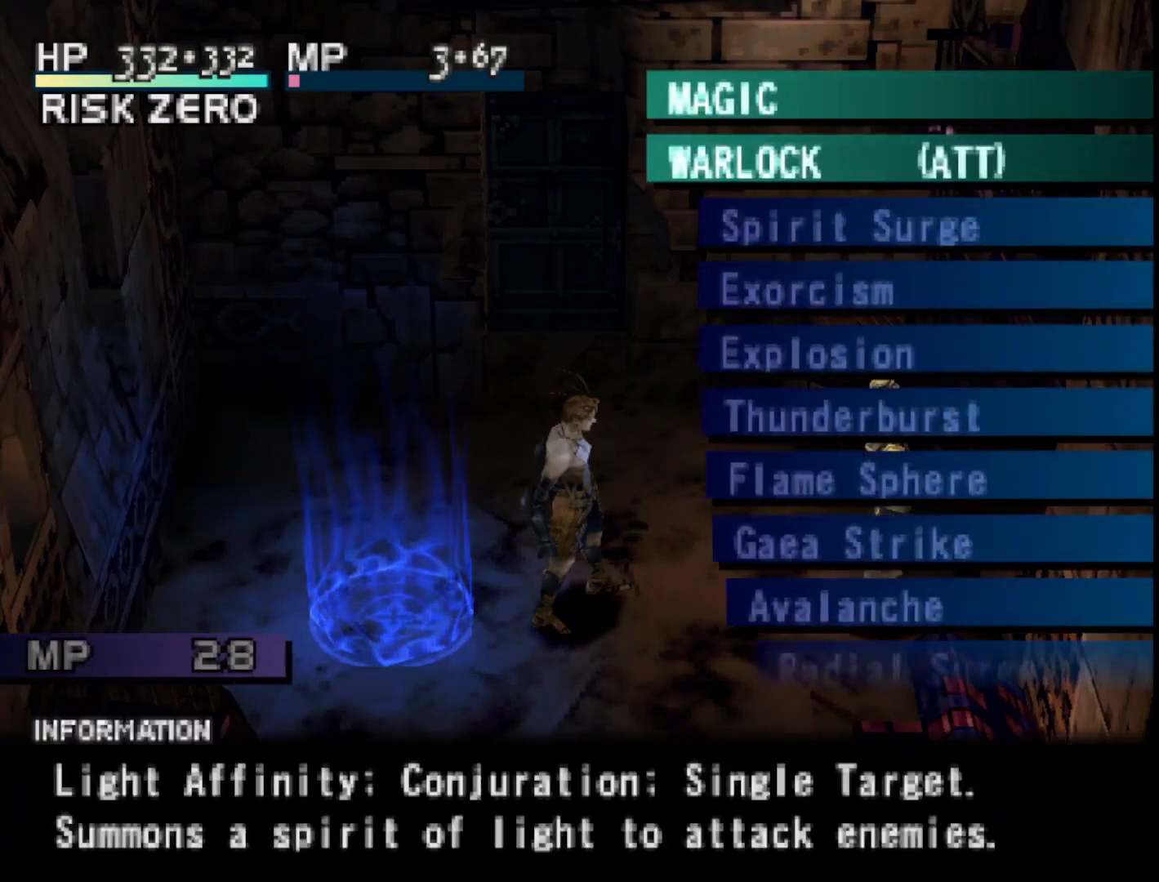
{"buttons": ["DPAD_UP"], "right_stick": "center", "events": [[433, "DPAD_UP", "down"]]}